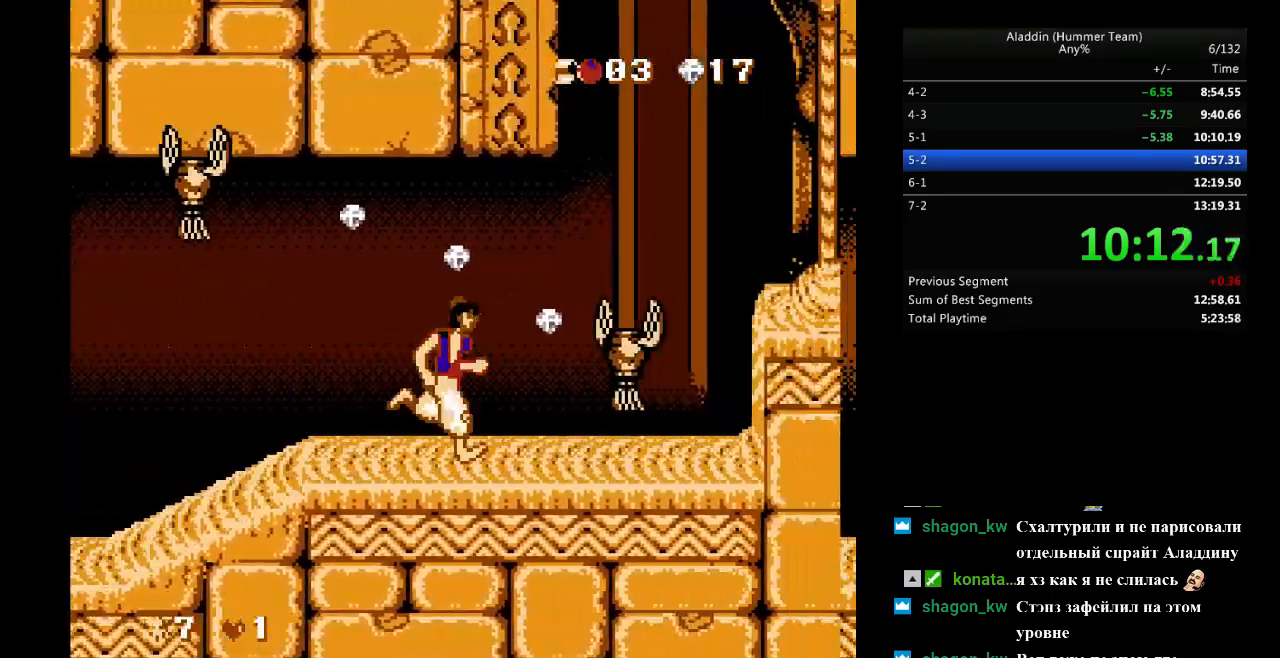
Gameplay with a controller (Nintendo layout); each line is a JSON object with the inputs held at the frame after it. "events" lists button and stick changes between this image and that frame as [ms after this image, input, new state], when the widget could be followed in between. Not read: L3 R3.
{"buttons": ["B", "DPAD_RIGHT"], "events": [[67, "B", "down"]]}
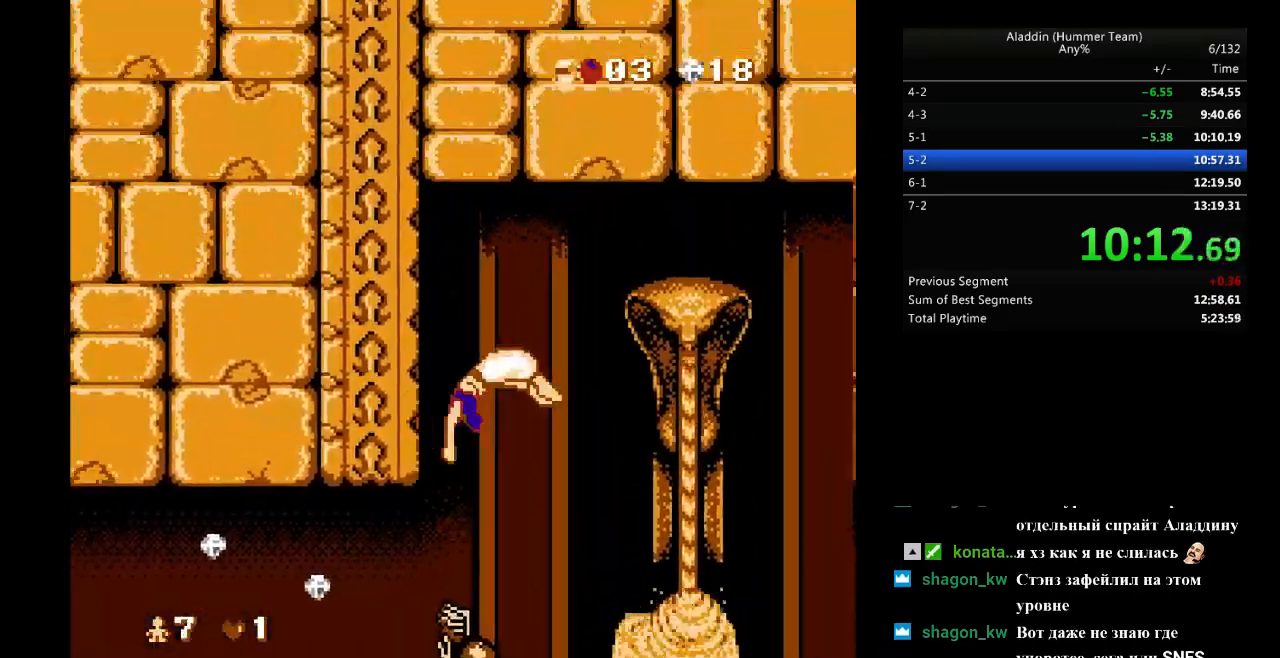
{"buttons": ["DPAD_RIGHT"], "events": [[217, "B", "up"]]}
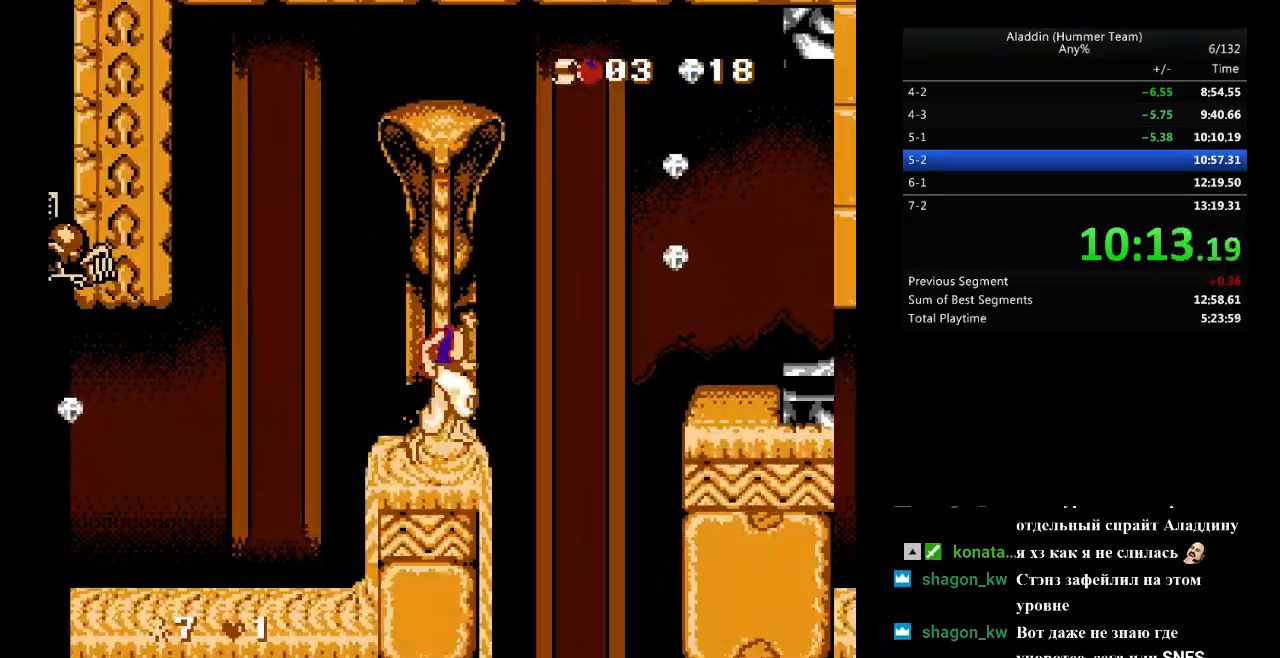
{"buttons": ["DPAD_RIGHT"], "events": [[33, "B", "down"], [433, "B", "up"]]}
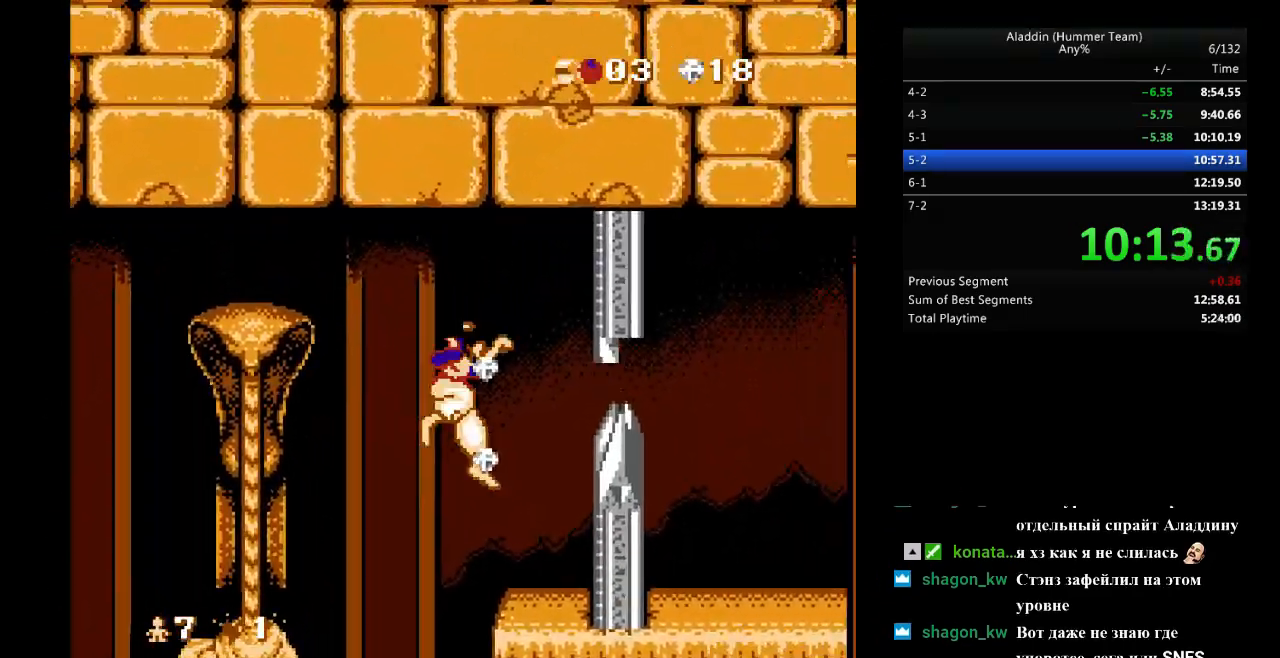
{"buttons": ["DPAD_RIGHT"], "events": []}
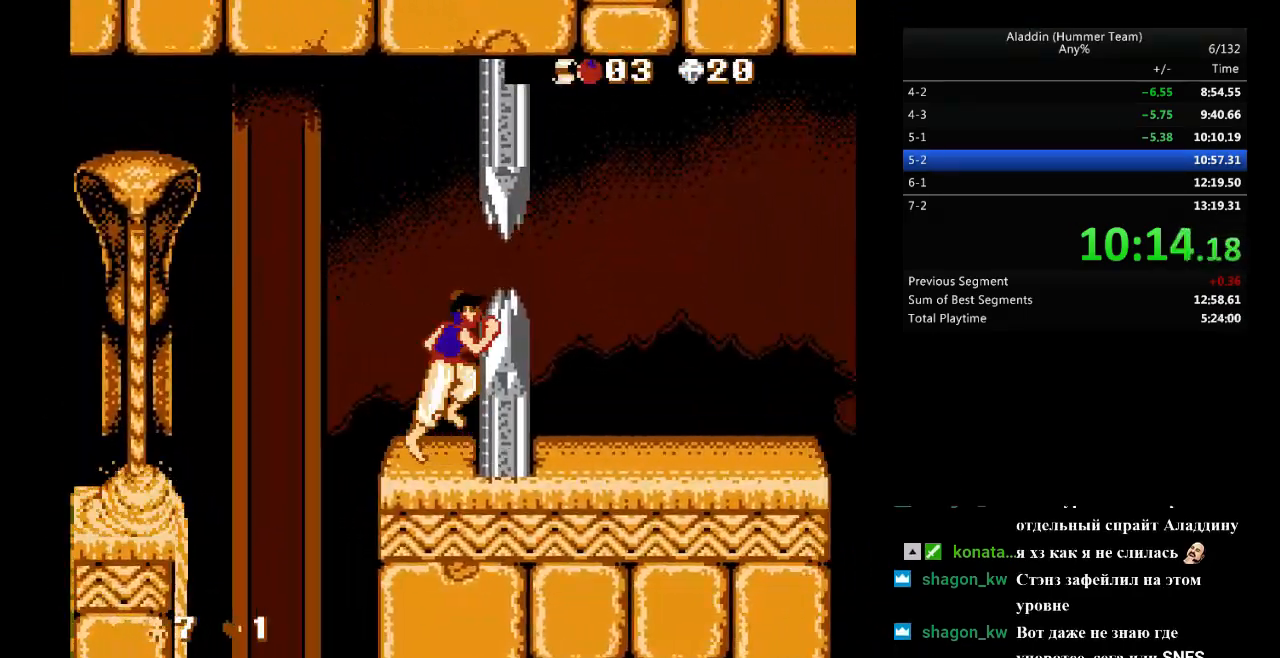
{"buttons": ["B", "DPAD_RIGHT"], "events": [[167, "B", "down"]]}
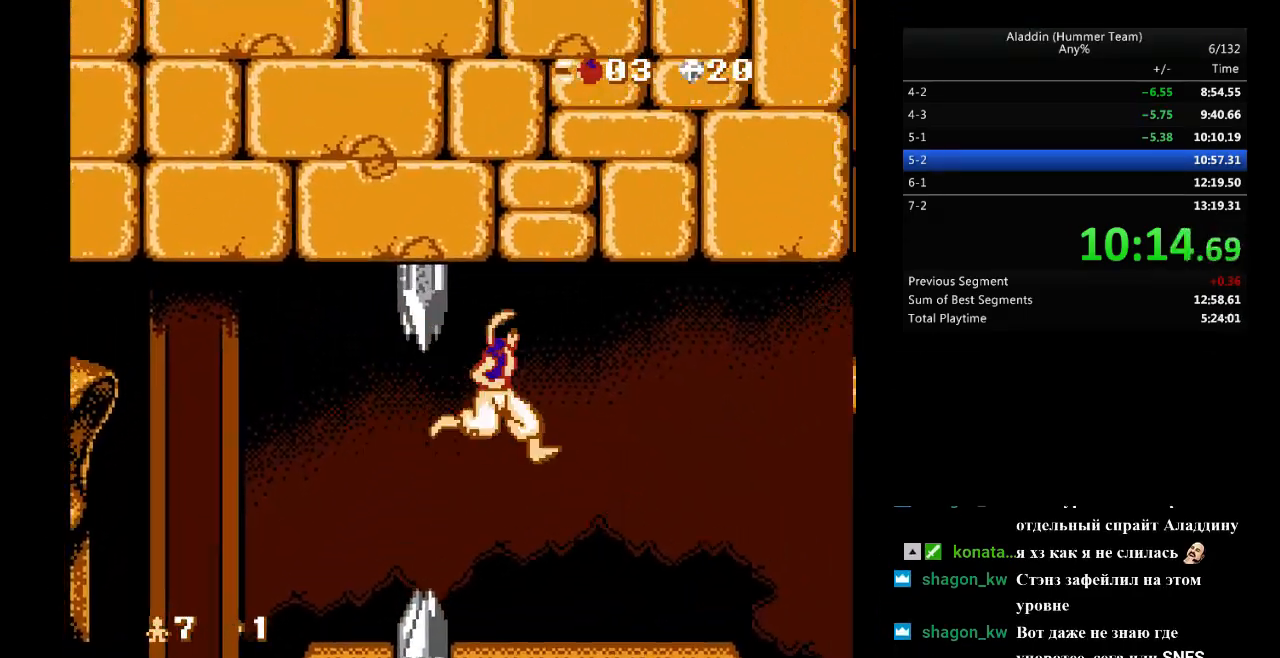
{"buttons": ["DPAD_RIGHT"], "events": [[200, "B", "up"]]}
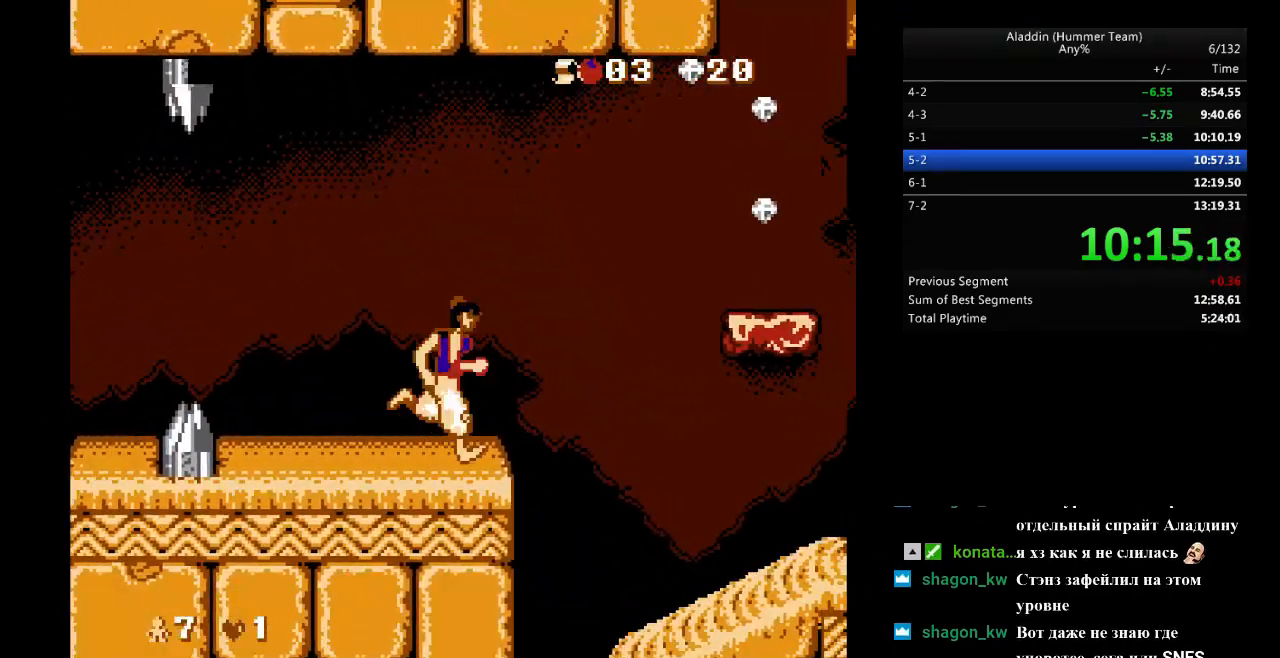
{"buttons": ["B", "DPAD_RIGHT"], "events": [[83, "B", "down"]]}
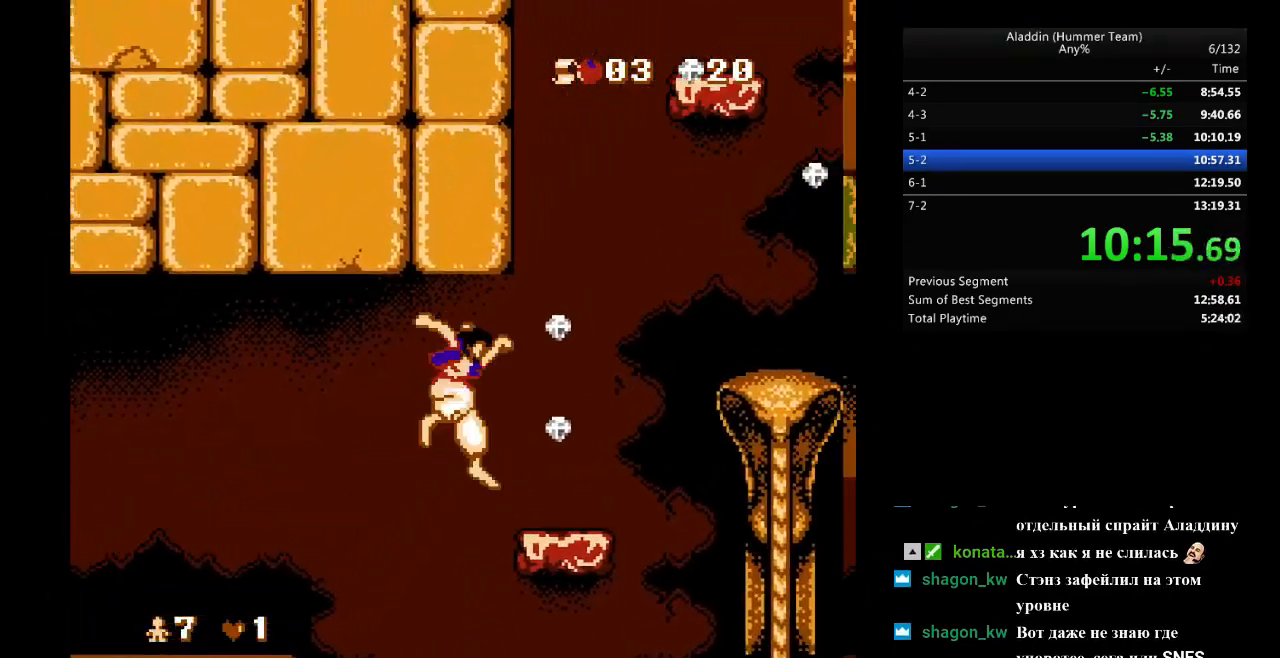
{"buttons": ["DPAD_RIGHT"], "events": [[83, "B", "up"], [283, "DPAD_UP", "down"], [367, "DPAD_UP", "up"]]}
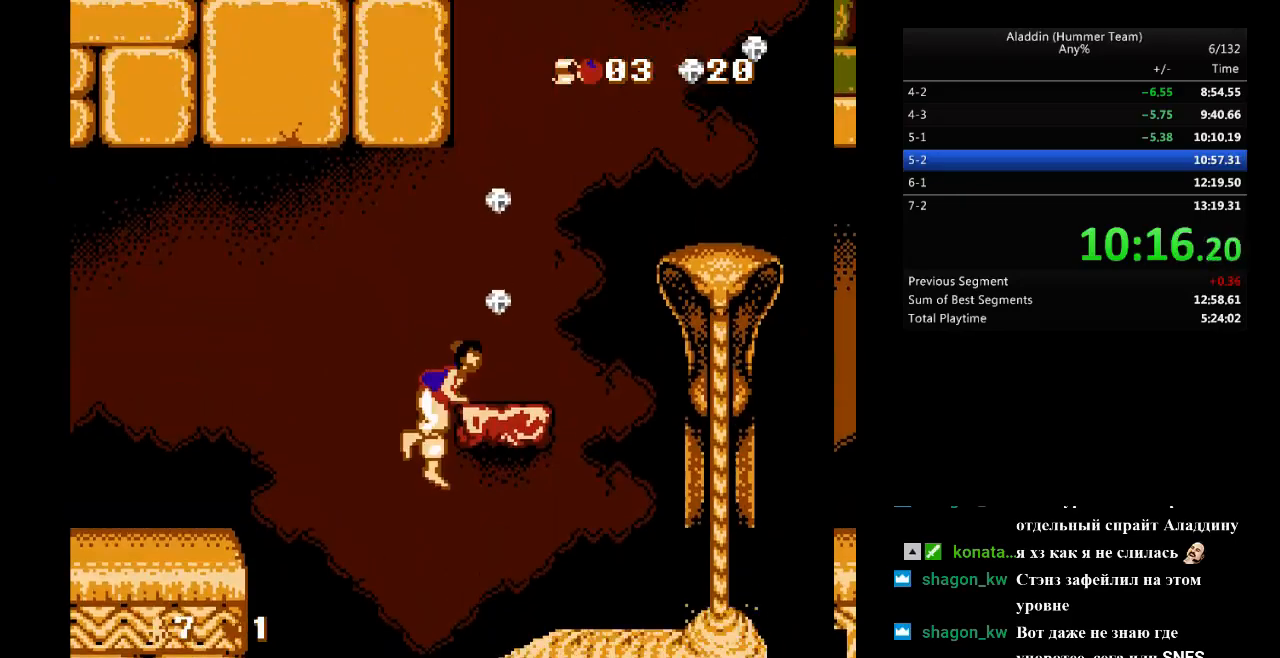
{"buttons": ["DPAD_RIGHT"], "events": []}
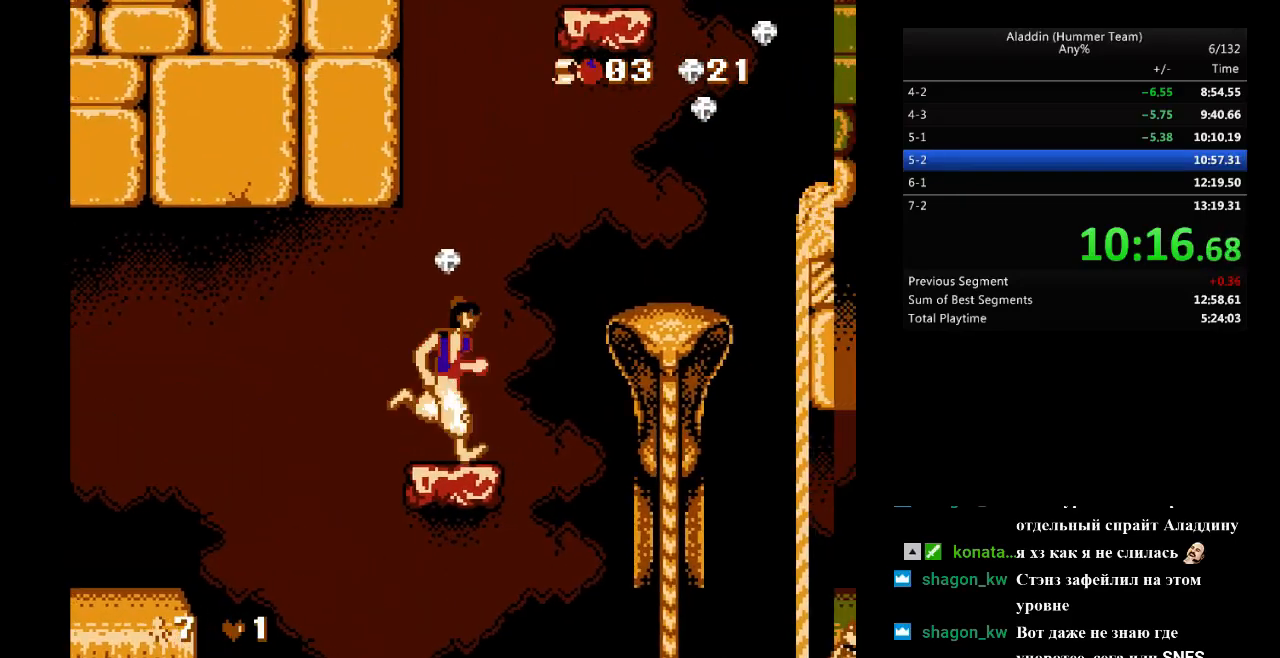
{"buttons": ["DPAD_RIGHT"], "events": [[50, "B", "down"], [333, "B", "up"]]}
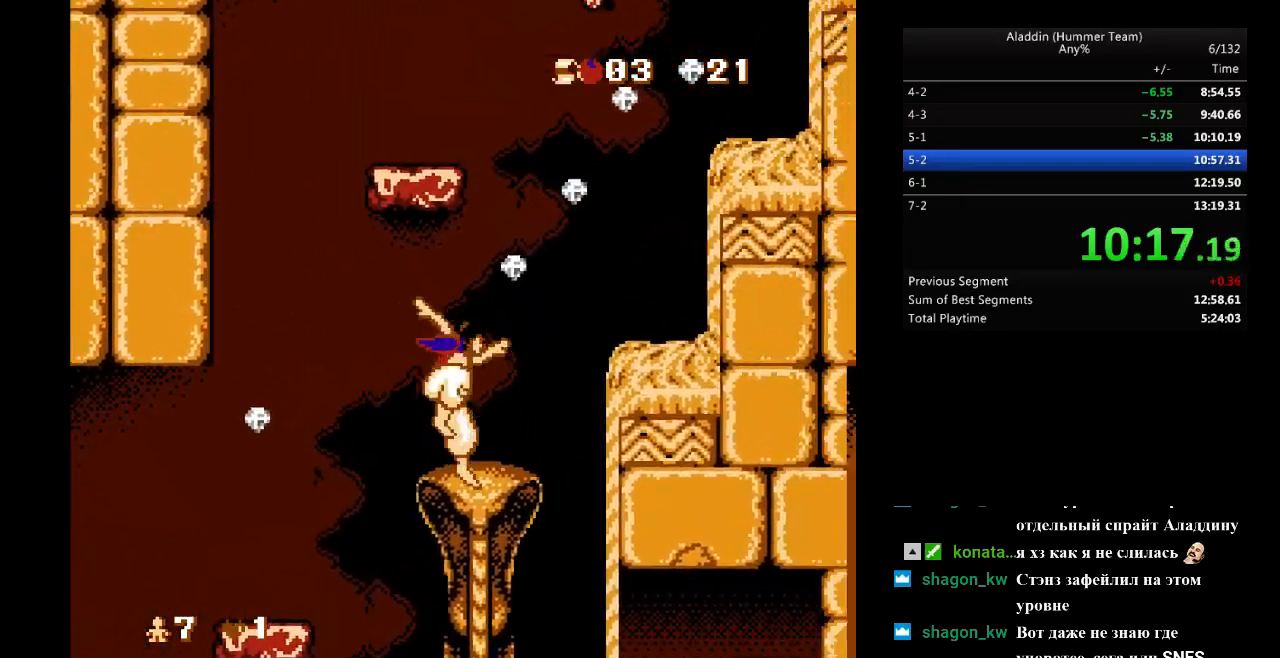
{"buttons": ["DPAD_RIGHT"], "events": [[67, "B", "down"], [267, "B", "up"]]}
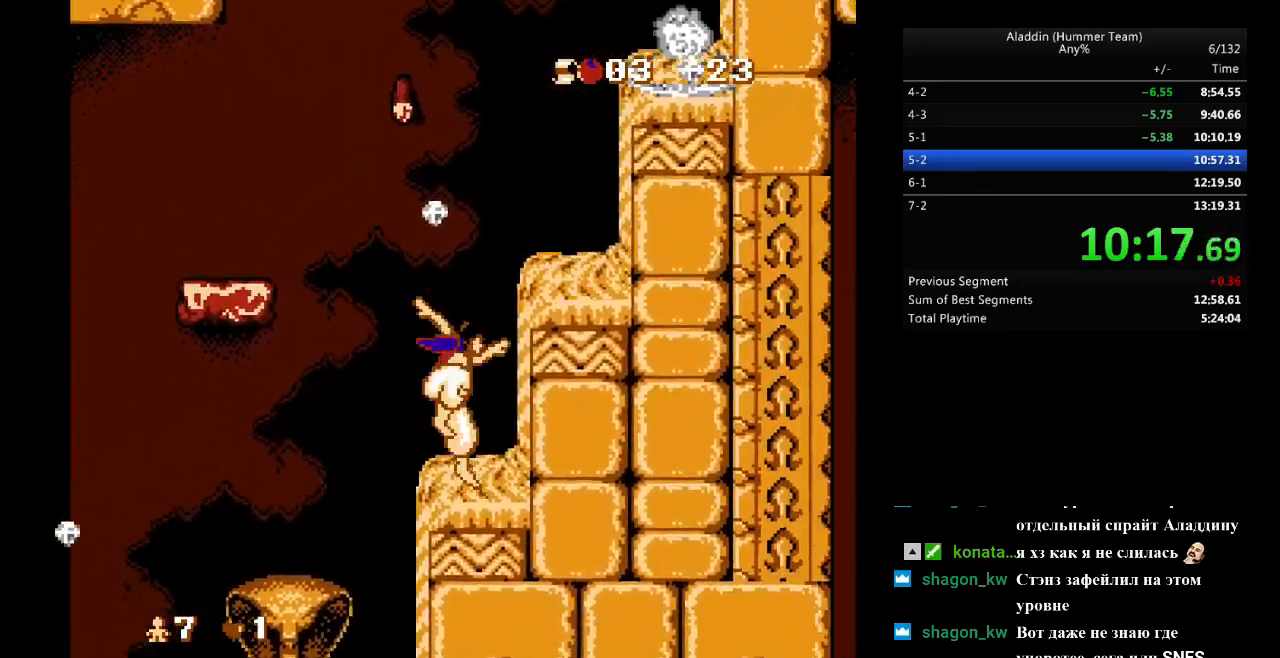
{"buttons": ["DPAD_RIGHT"], "events": [[50, "B", "down"], [467, "B", "up"]]}
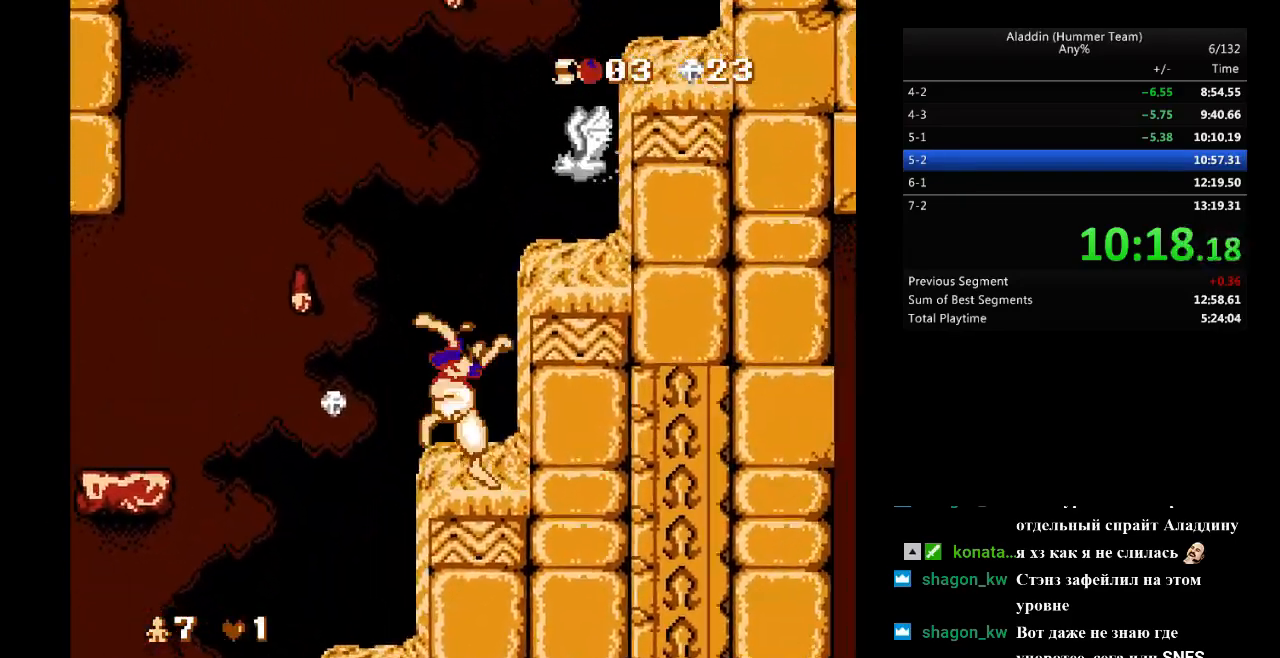
{"buttons": ["DPAD_RIGHT"], "events": []}
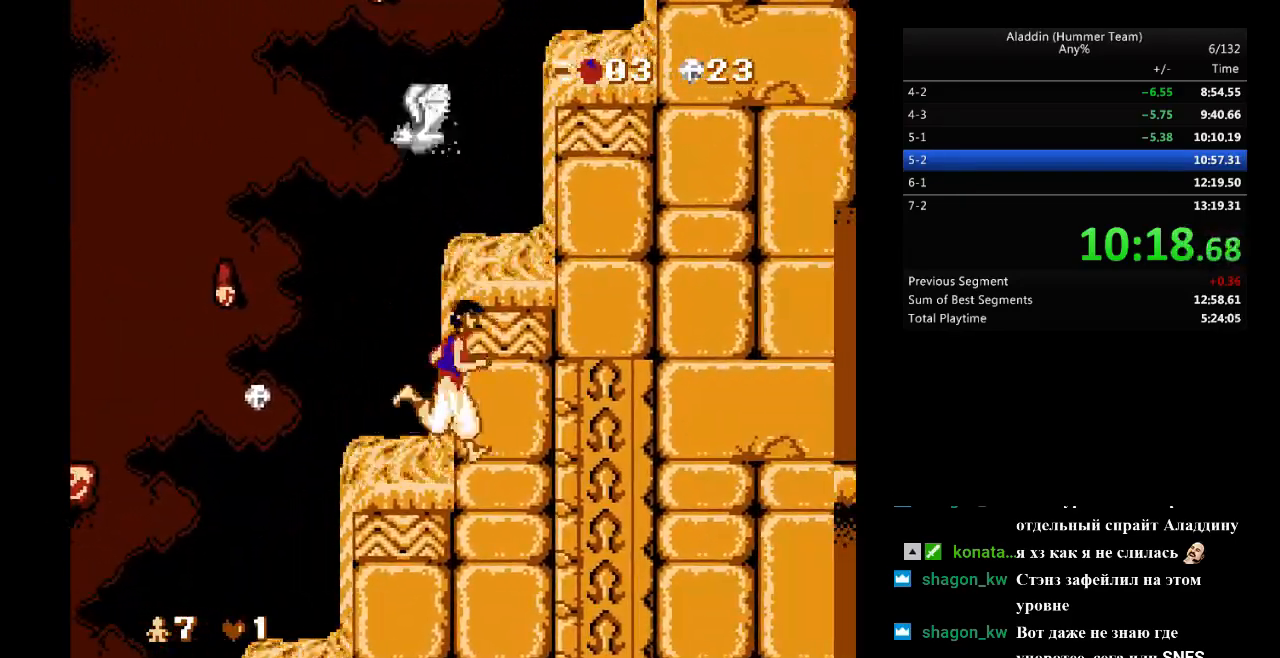
{"buttons": ["DPAD_RIGHT"], "events": [[33, "B", "down"], [367, "B", "up"]]}
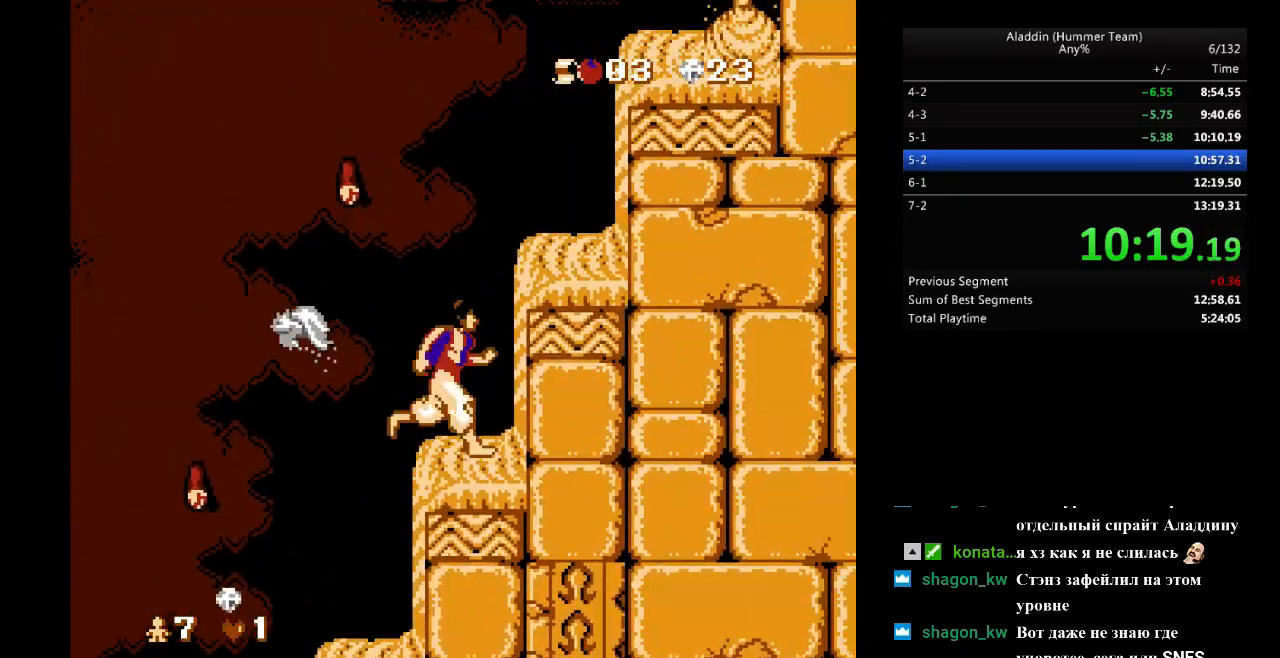
{"buttons": ["DPAD_RIGHT"], "events": [[67, "B", "down"], [433, "B", "up"]]}
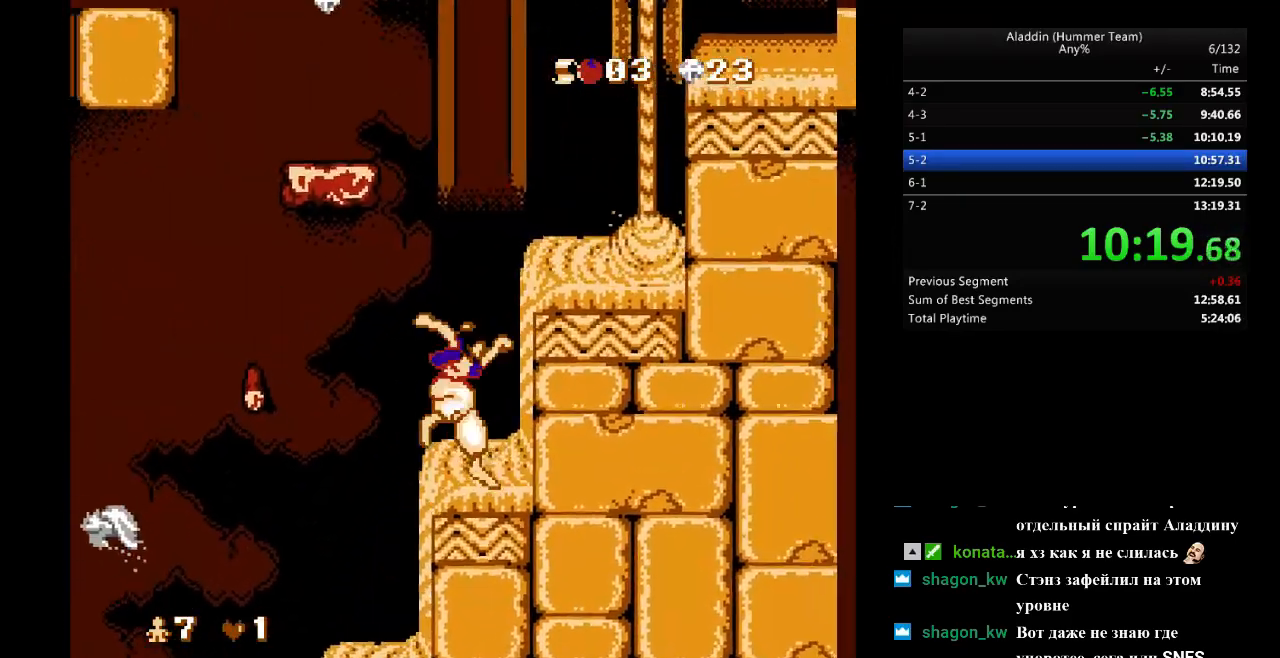
{"buttons": ["B", "DPAD_RIGHT"], "events": [[117, "B", "down"]]}
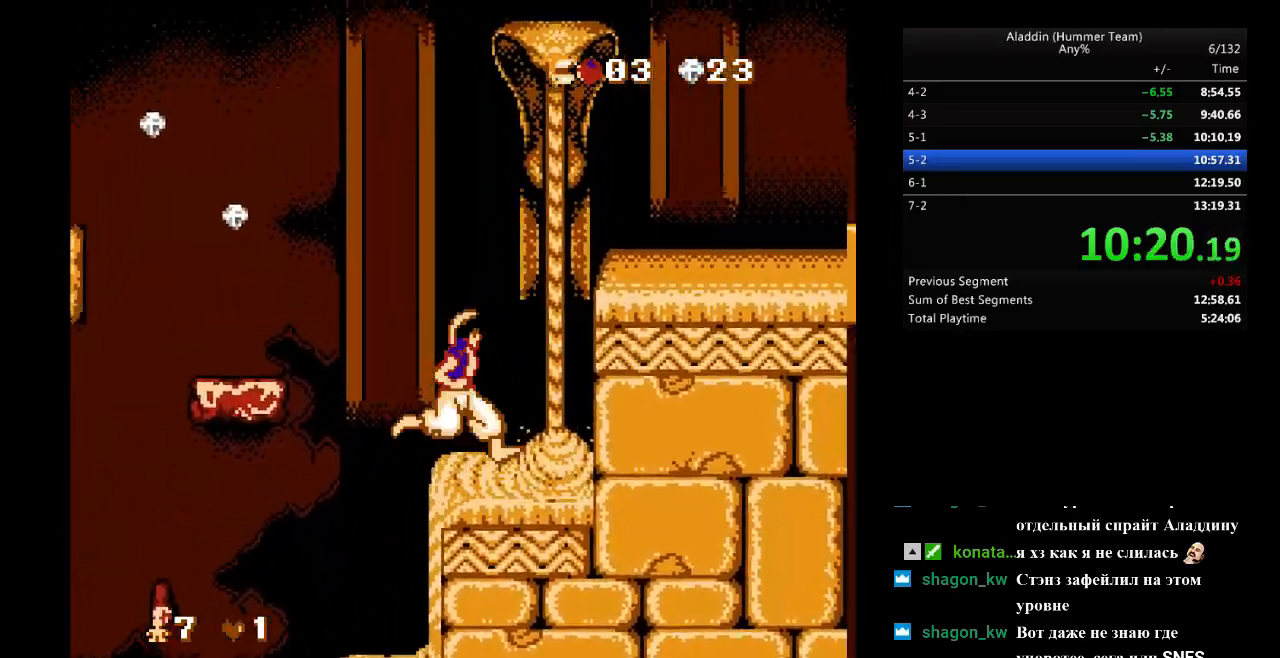
{"buttons": ["B", "DPAD_RIGHT"], "events": [[17, "B", "up"], [183, "B", "down"]]}
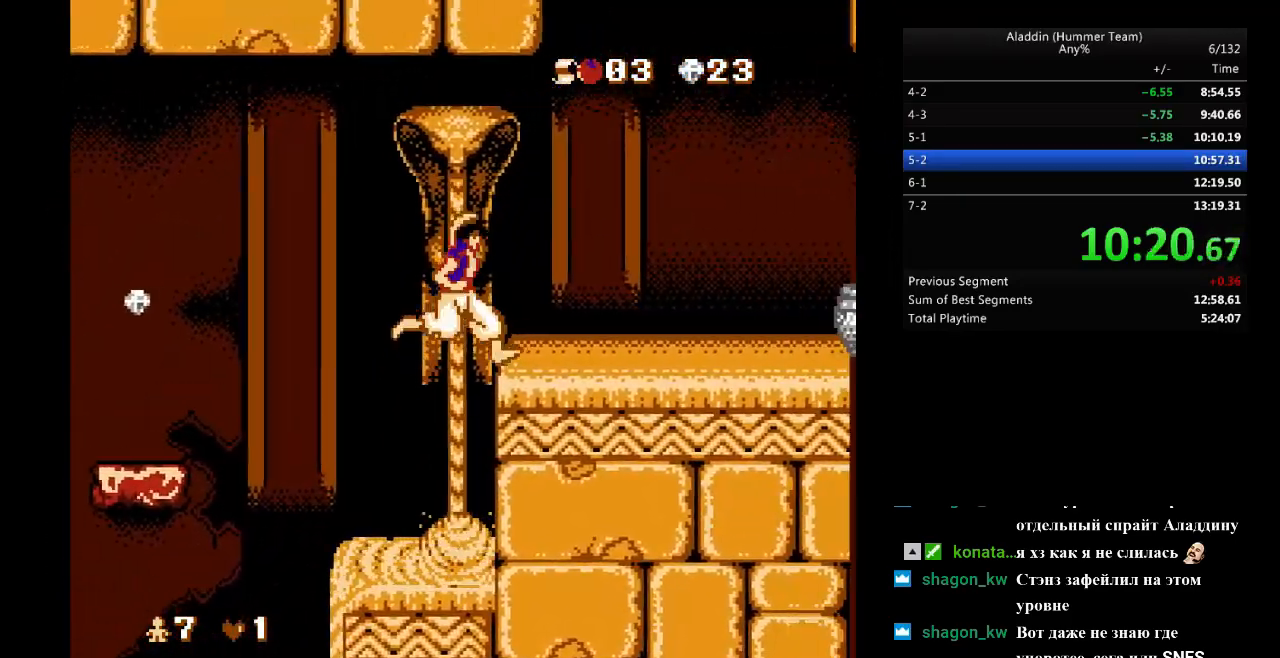
{"buttons": ["DPAD_RIGHT"], "events": [[183, "B", "up"], [350, "DPAD_UP", "down"], [433, "DPAD_UP", "up"]]}
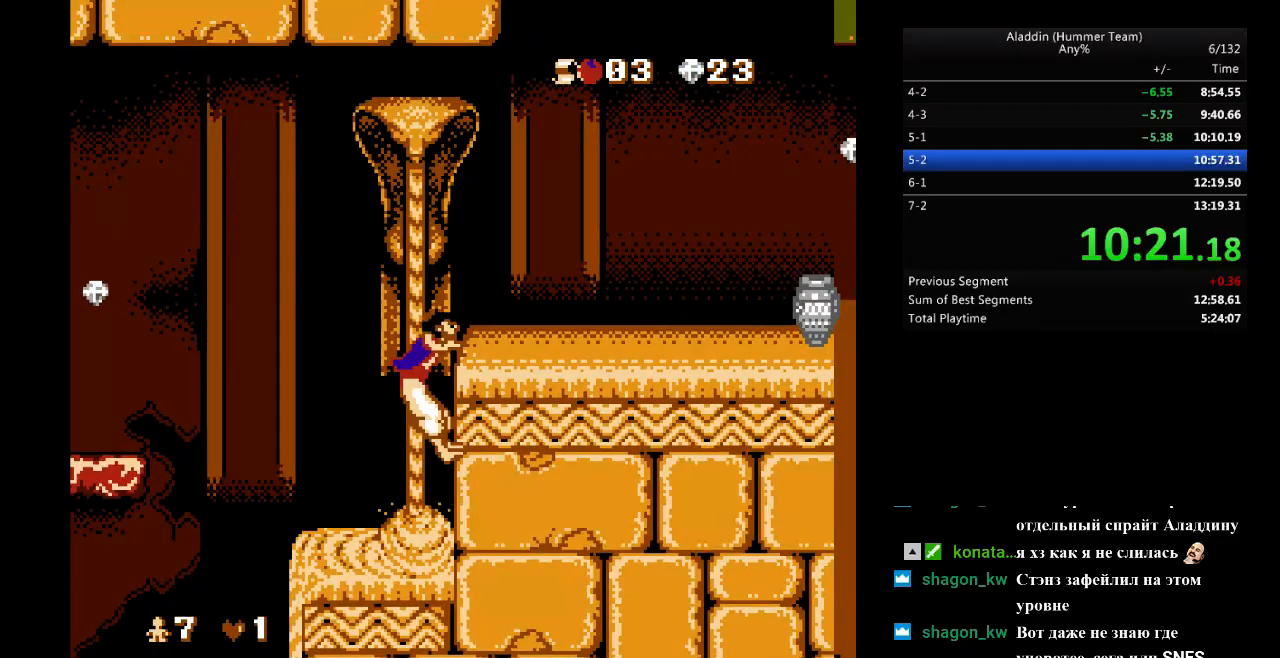
{"buttons": ["DPAD_RIGHT"], "events": []}
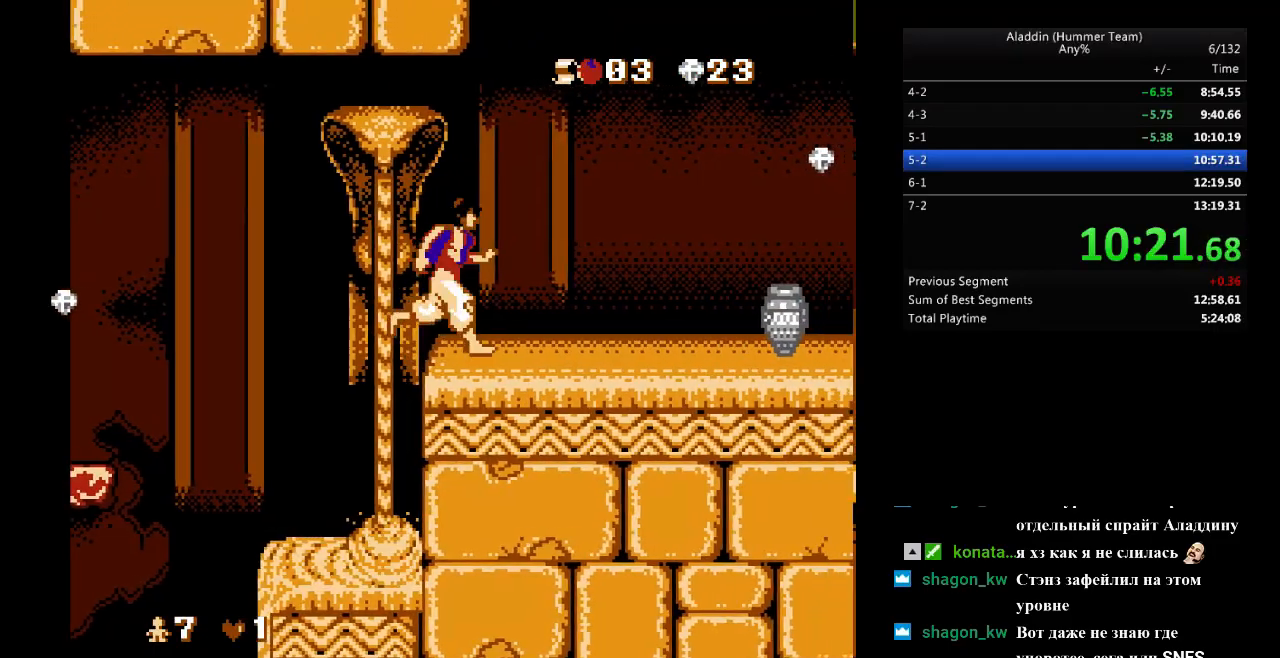
{"buttons": ["DPAD_RIGHT"], "events": []}
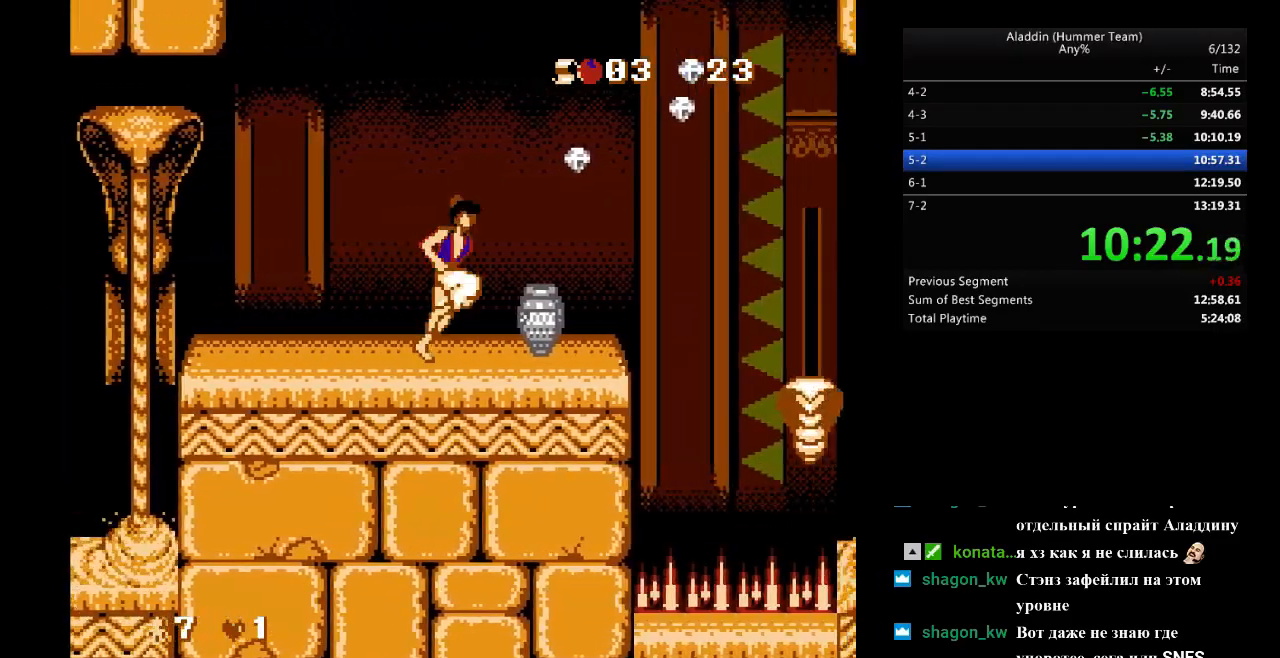
{"buttons": ["DPAD_RIGHT"], "events": [[283, "B", "down"], [433, "B", "up"]]}
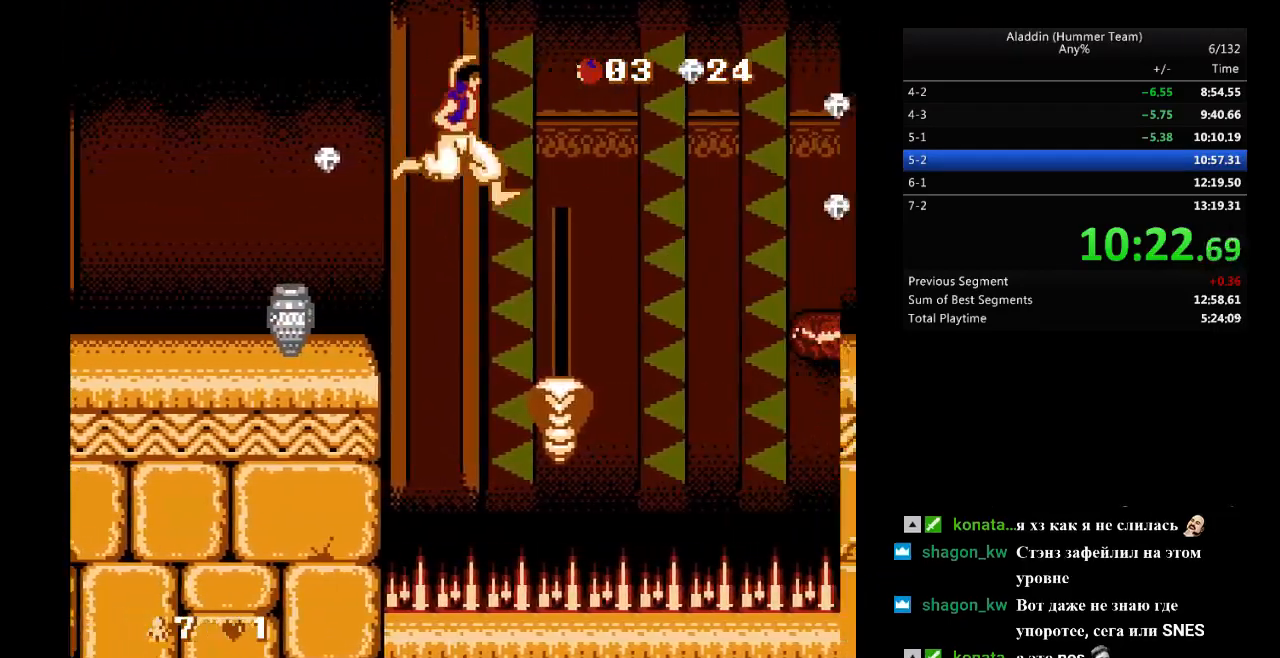
{"buttons": ["B", "DPAD_RIGHT"], "events": [[233, "B", "down"]]}
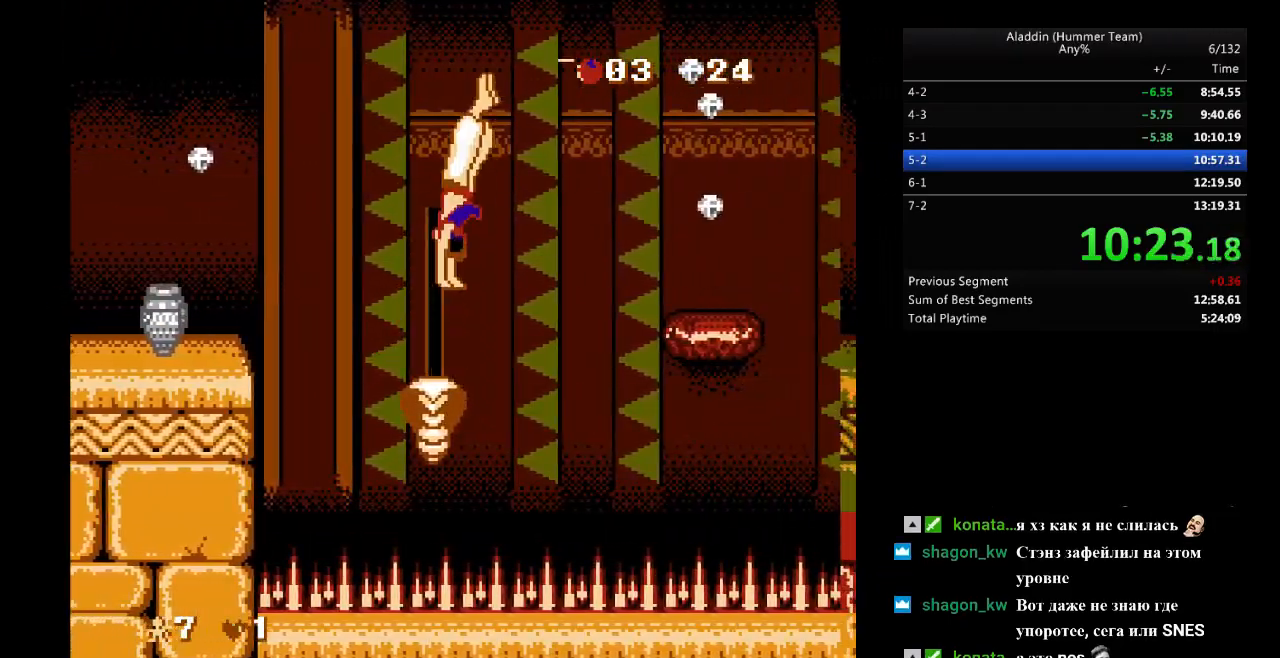
{"buttons": ["DPAD_RIGHT"], "events": [[300, "B", "up"]]}
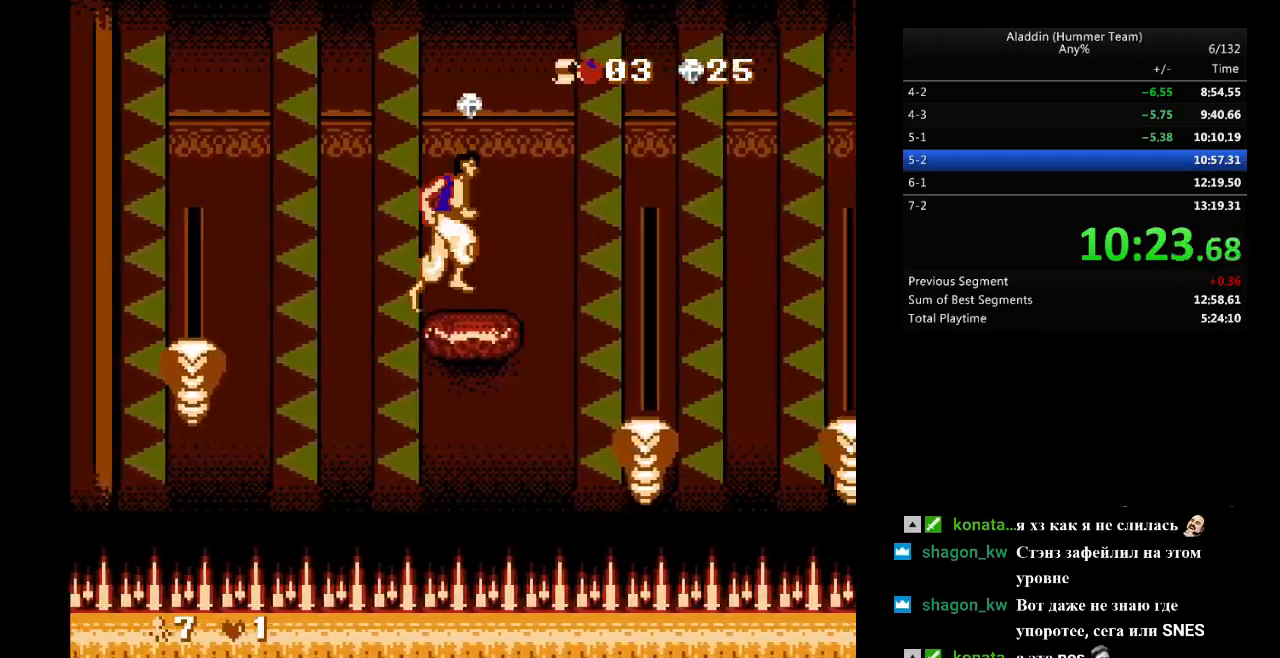
{"buttons": ["B", "DPAD_RIGHT"], "events": [[133, "B", "down"]]}
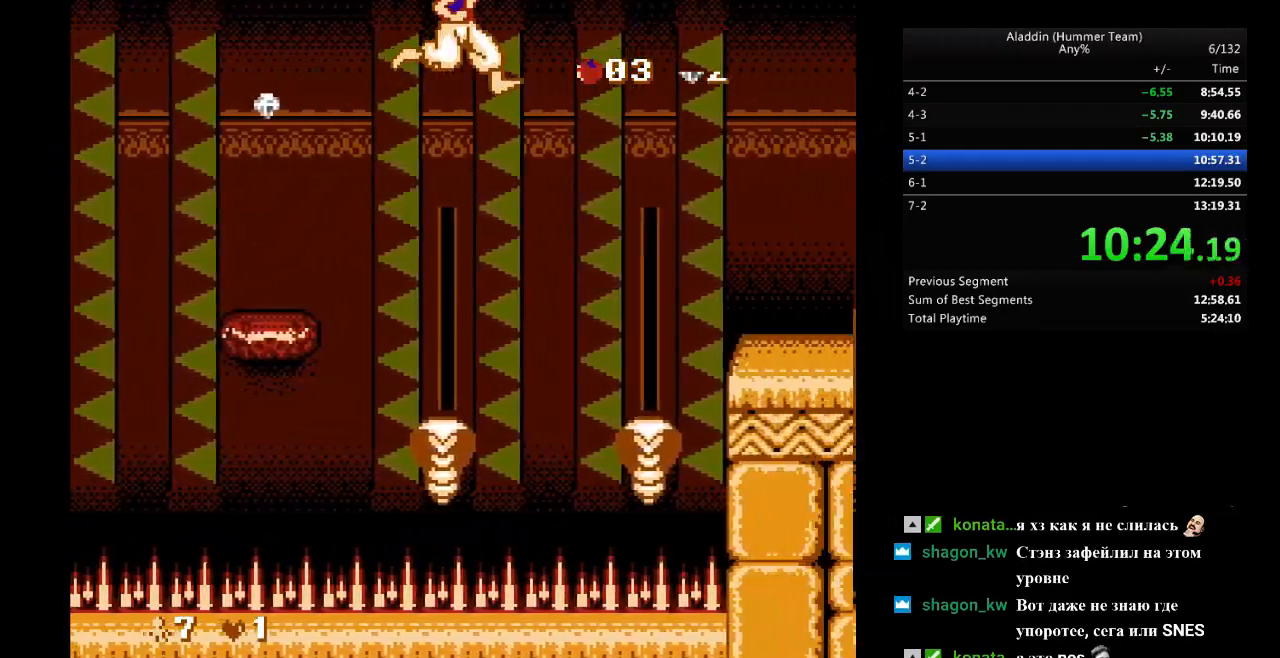
{"buttons": ["B", "DPAD_RIGHT"], "events": []}
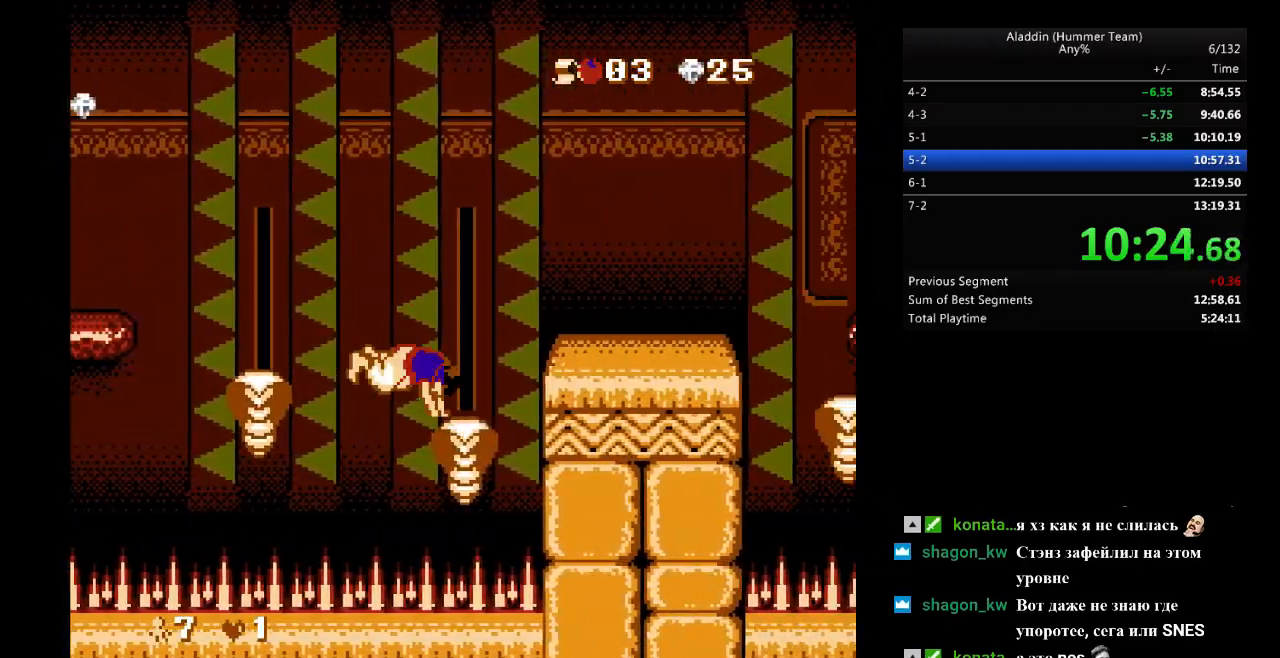
{"buttons": ["DPAD_RIGHT"], "events": [[400, "B", "up"]]}
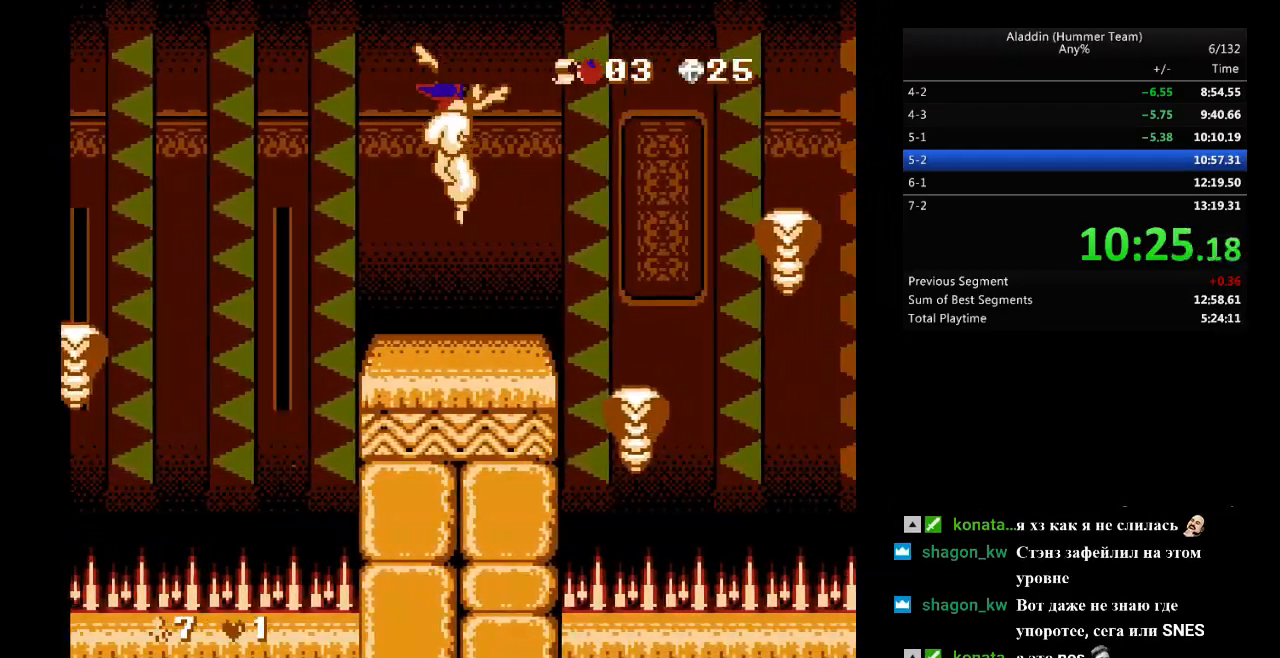
{"buttons": ["B", "DPAD_RIGHT"], "events": [[250, "B", "down"]]}
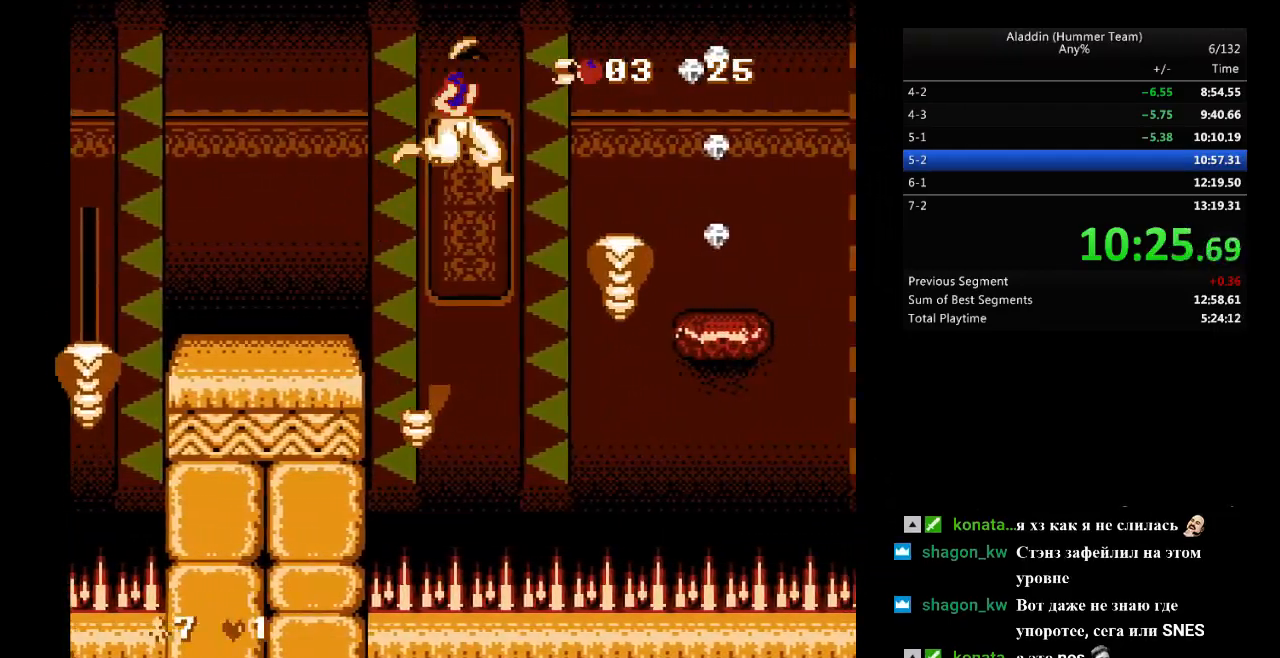
{"buttons": ["B", "DPAD_RIGHT"], "events": []}